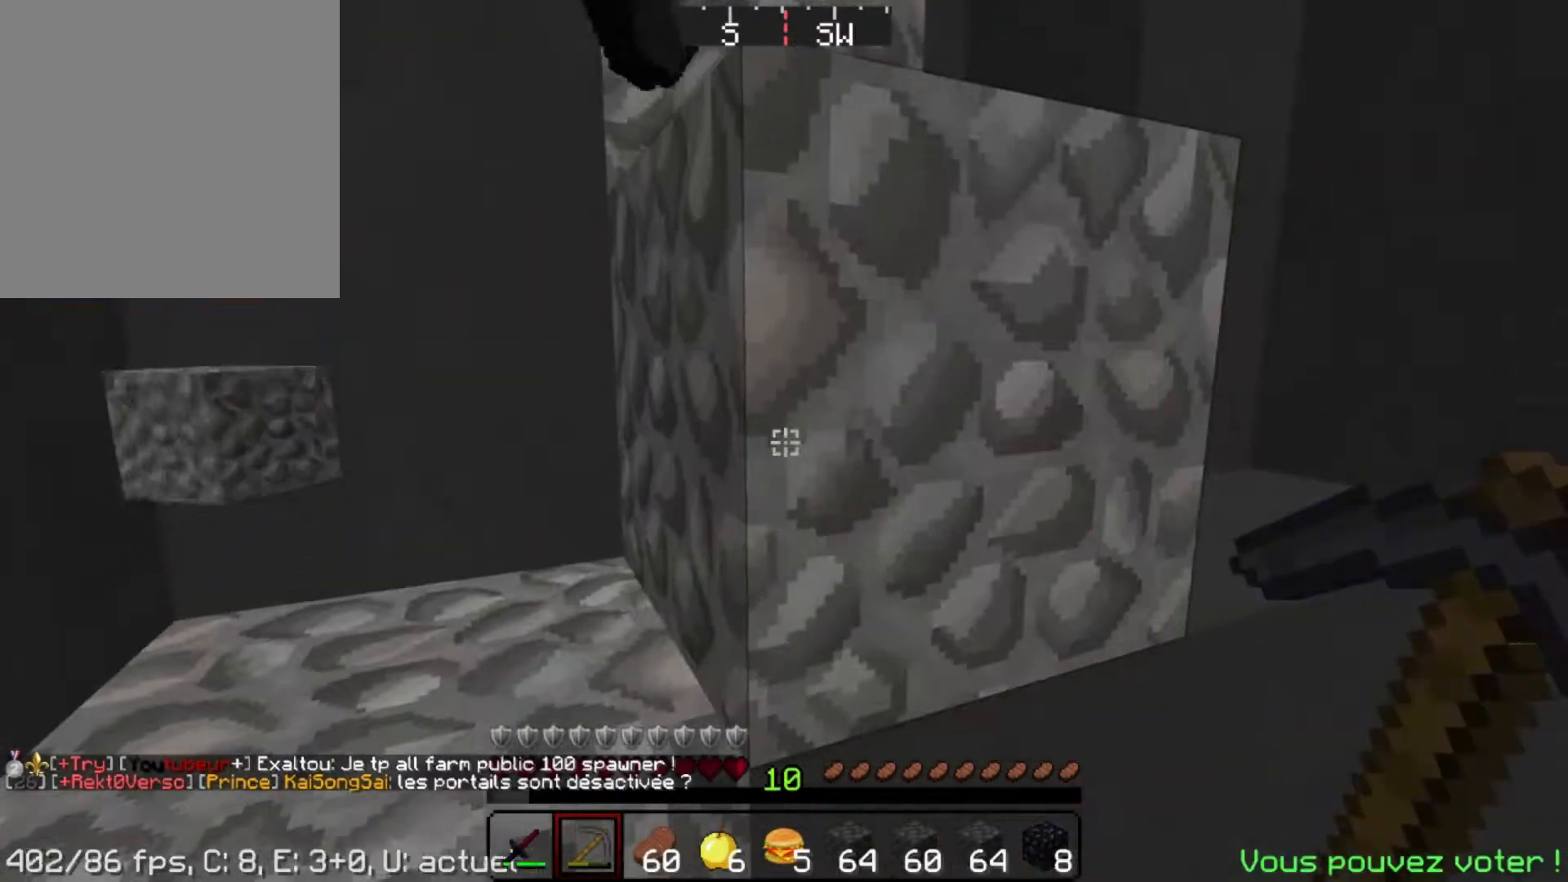
Gameplay with keyboard and mouse; each line is a JSON object with the keys and mouse buttons held at the frame after it. "events" lists presses ("down") and releases ("up") of "a", "d", "s", "space", "w", "mouse_left" and "mouse_right" between this image and that frame as [ms after this image, input, new state], when the widget could be followed in between. "mouse_left", "mouse_right" = the "left", "right" buttons of the "mouse" list. No other keys are recorded. Fast repeated clicks can show as one long hold. Mouse movement is not recorded.
{"keys": [], "mouse": [], "events": []}
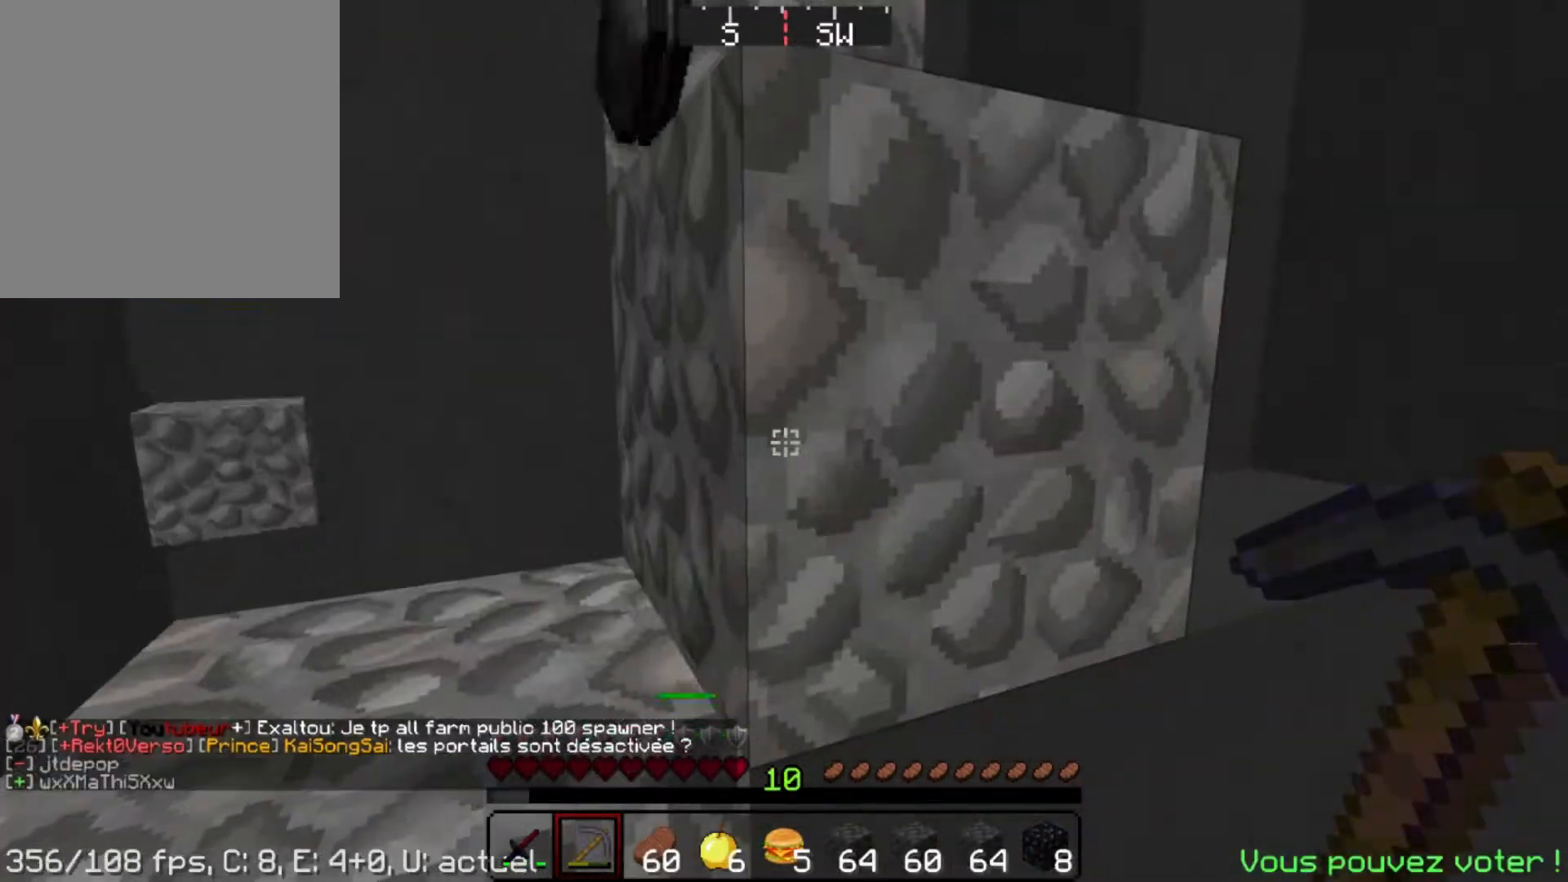
{"keys": [], "mouse": [], "events": []}
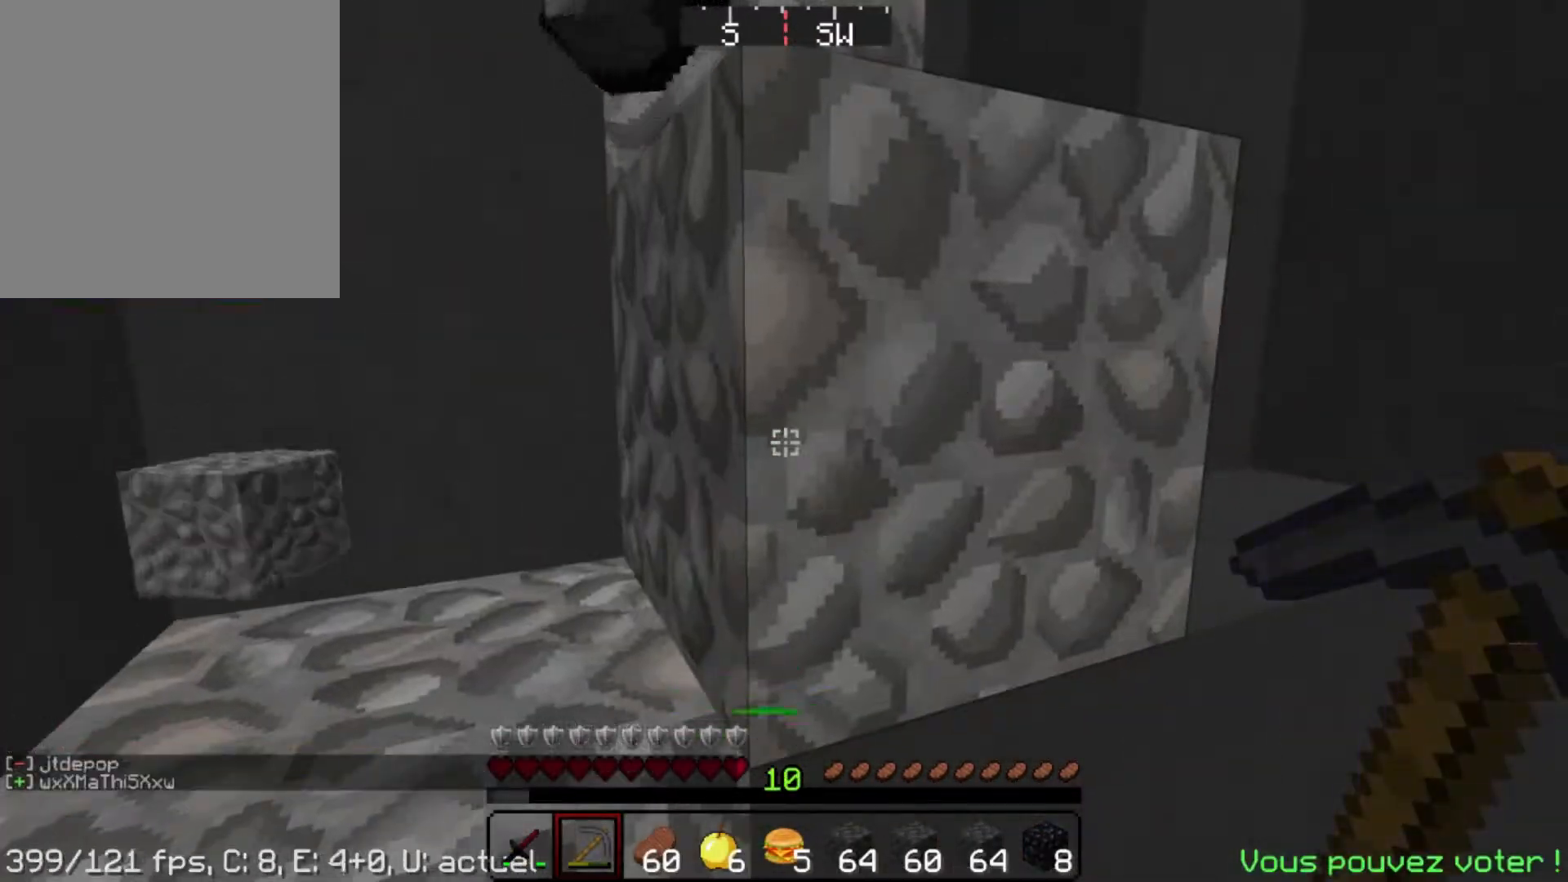
{"keys": [], "mouse": ["left"], "events": [[450, "mouse_left", "down"]]}
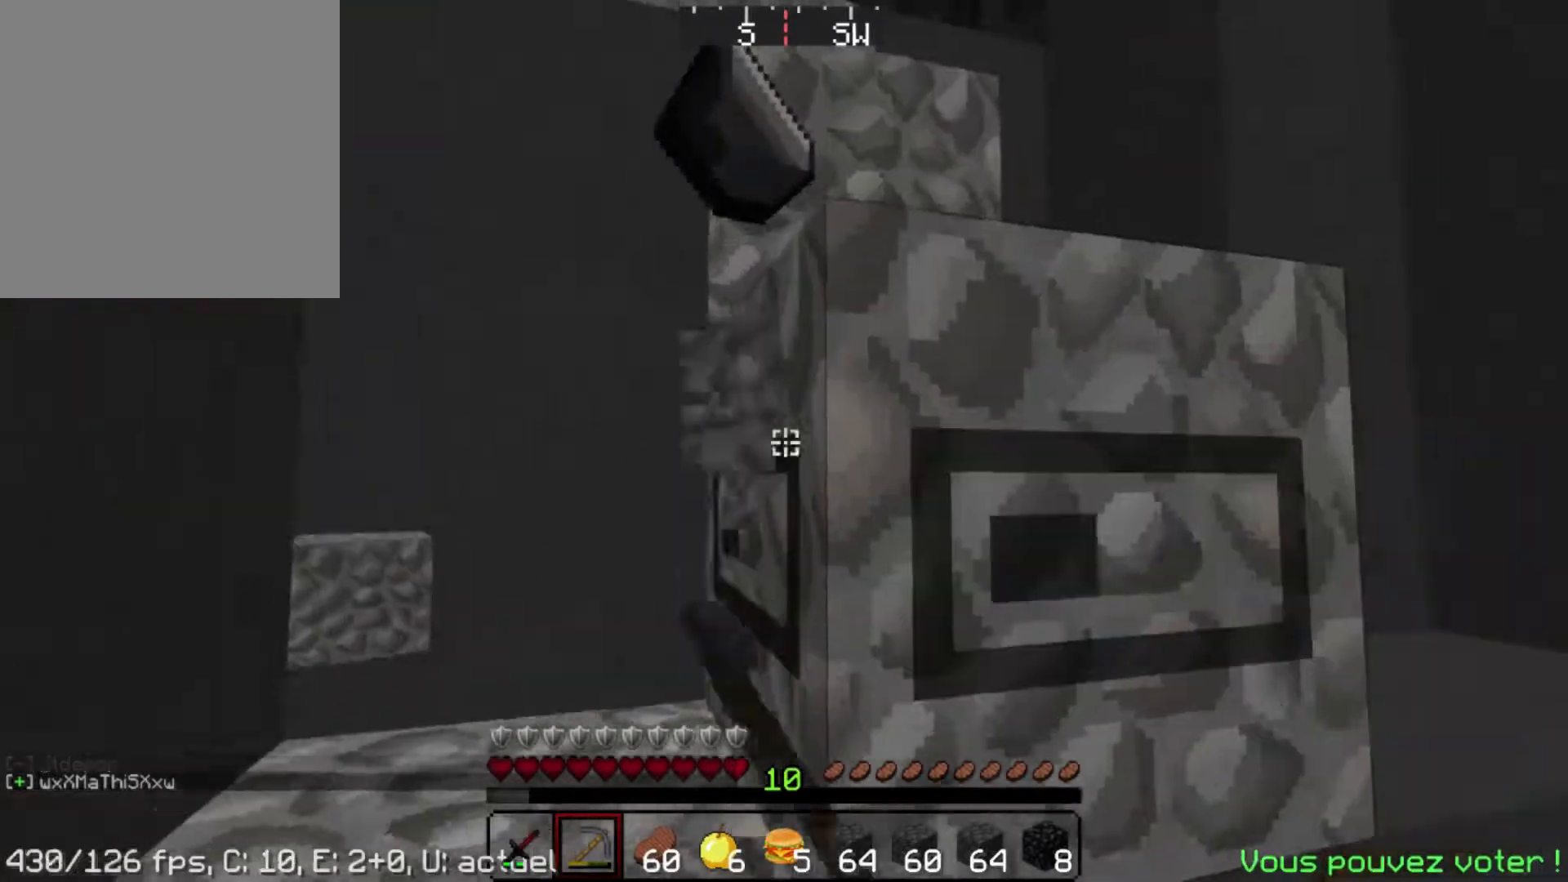
{"keys": [], "mouse": ["left"], "events": [[117, "mouse_left", "up"], [117, "space", "down"], [117, "w", "down"], [150, "mouse_left", "down"], [150, "space", "up"], [167, "w", "up"], [350, "mouse_left", "up"], [383, "mouse_left", "down"]]}
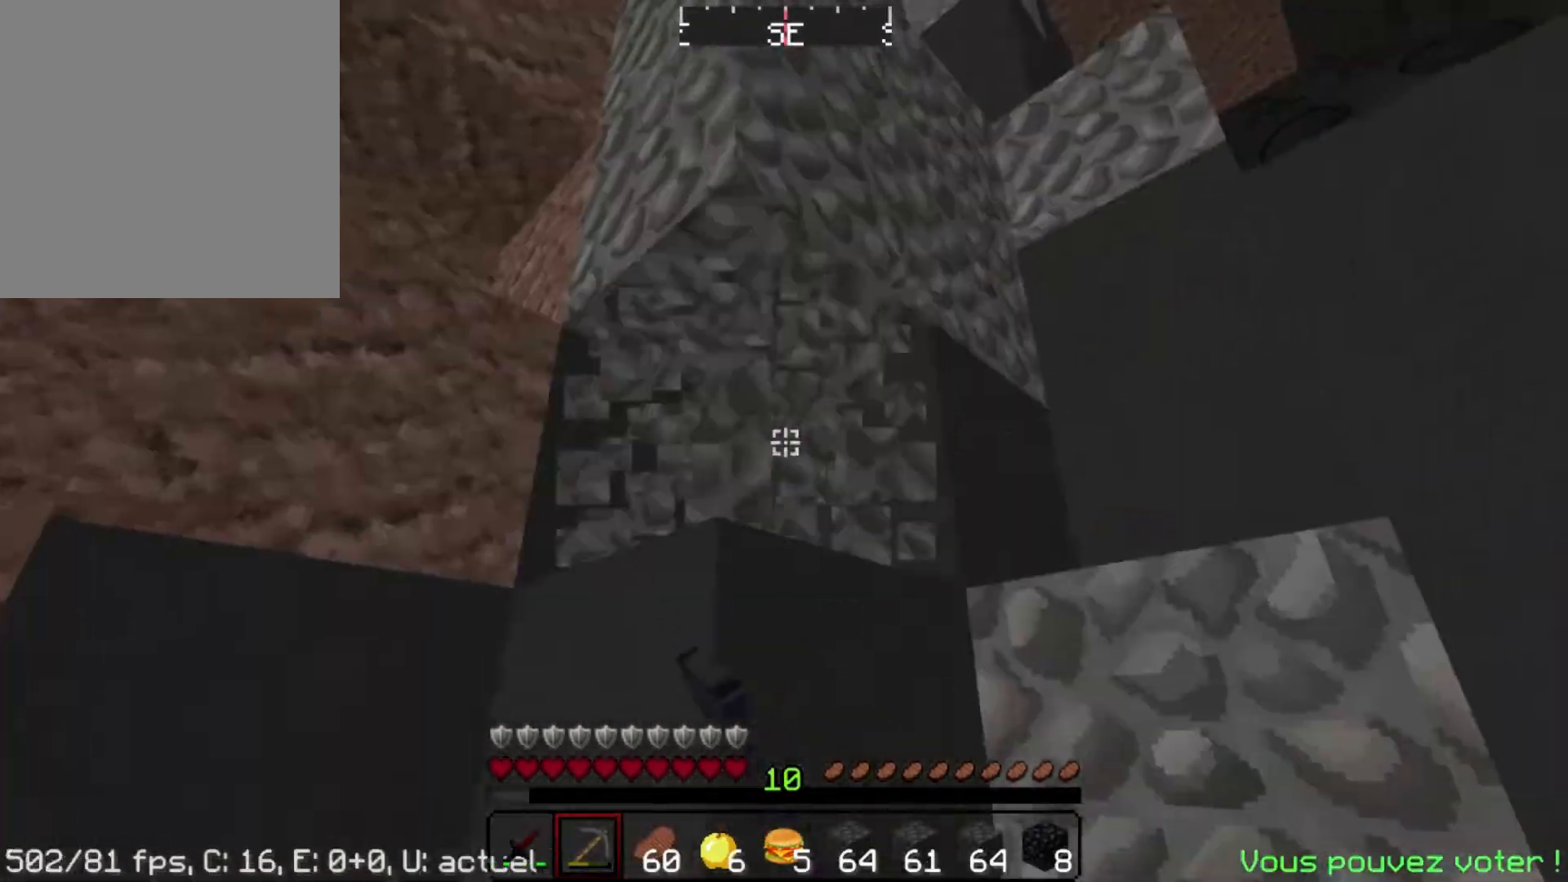
{"keys": [], "mouse": ["left"], "events": [[217, "mouse_left", "up"], [317, "w", "down"], [333, "space", "down"], [367, "d", "down"], [367, "mouse_left", "down"], [367, "space", "up"], [367, "w", "up"], [383, "d", "up"]]}
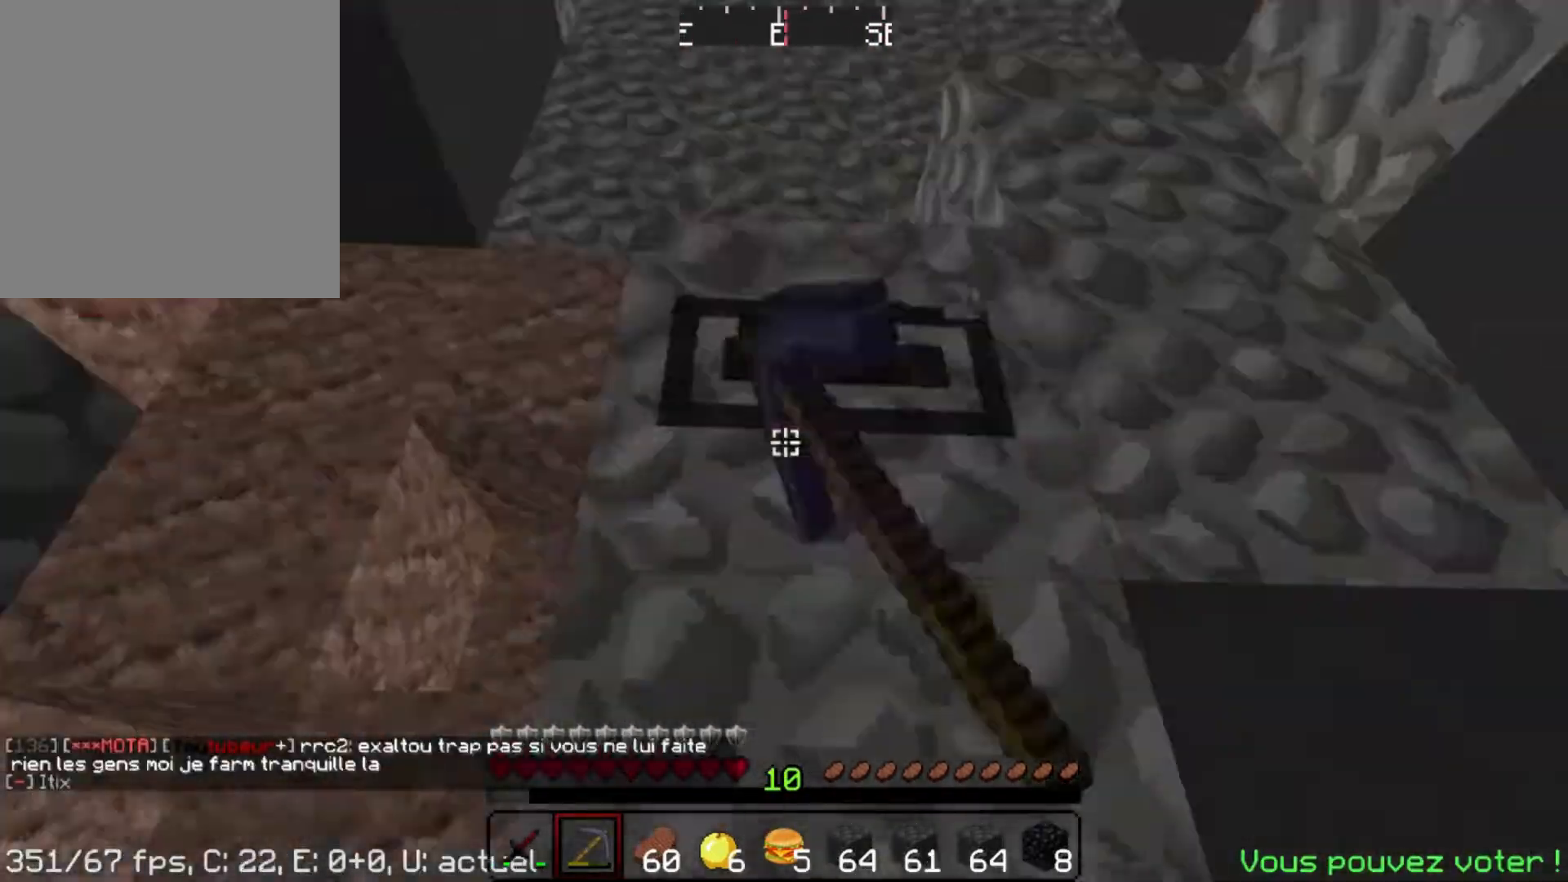
{"keys": [], "mouse": []}
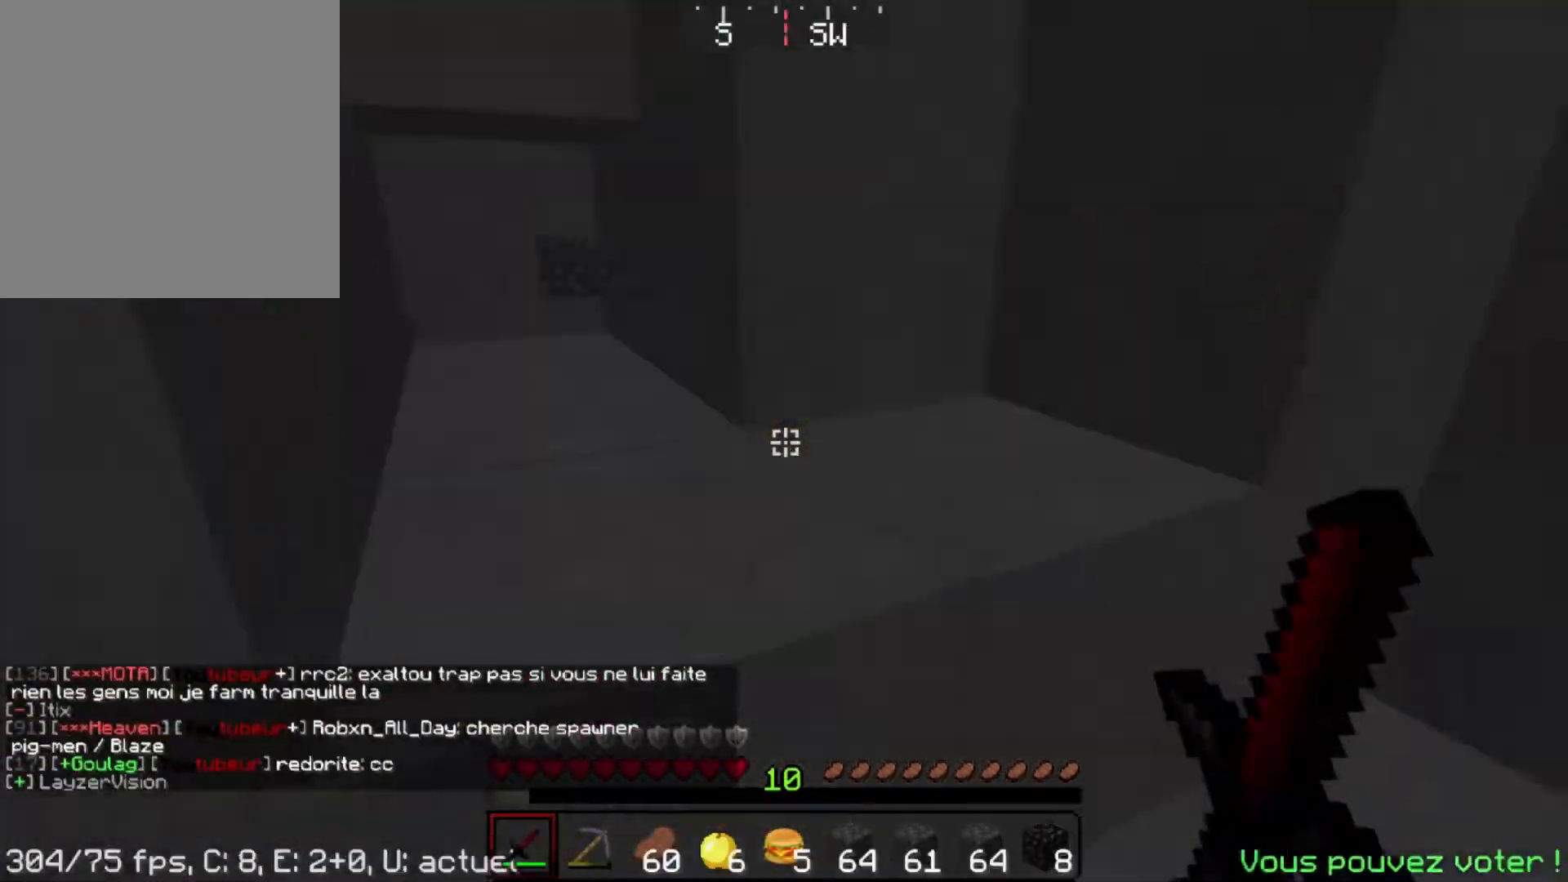
{"keys": [], "mouse": ["left"], "events": [[50, "s", "down"], [67, "d", "down"], [83, "s", "up"], [100, "d", "up"], [150, "a", "down"], [167, "space", "down"], [183, "a", "up"], [183, "w", "down"], [200, "d", "down"], [200, "space", "up"], [233, "d", "up"], [250, "space", "down"], [267, "d", "down"], [333, "space", "up"], [350, "d", "up"], [350, "w", "up"], [367, "mouse_left", "down"], [433, "space", "down"], [433, "w", "down"], [467, "space", "up"], [467, "w", "up"]]}
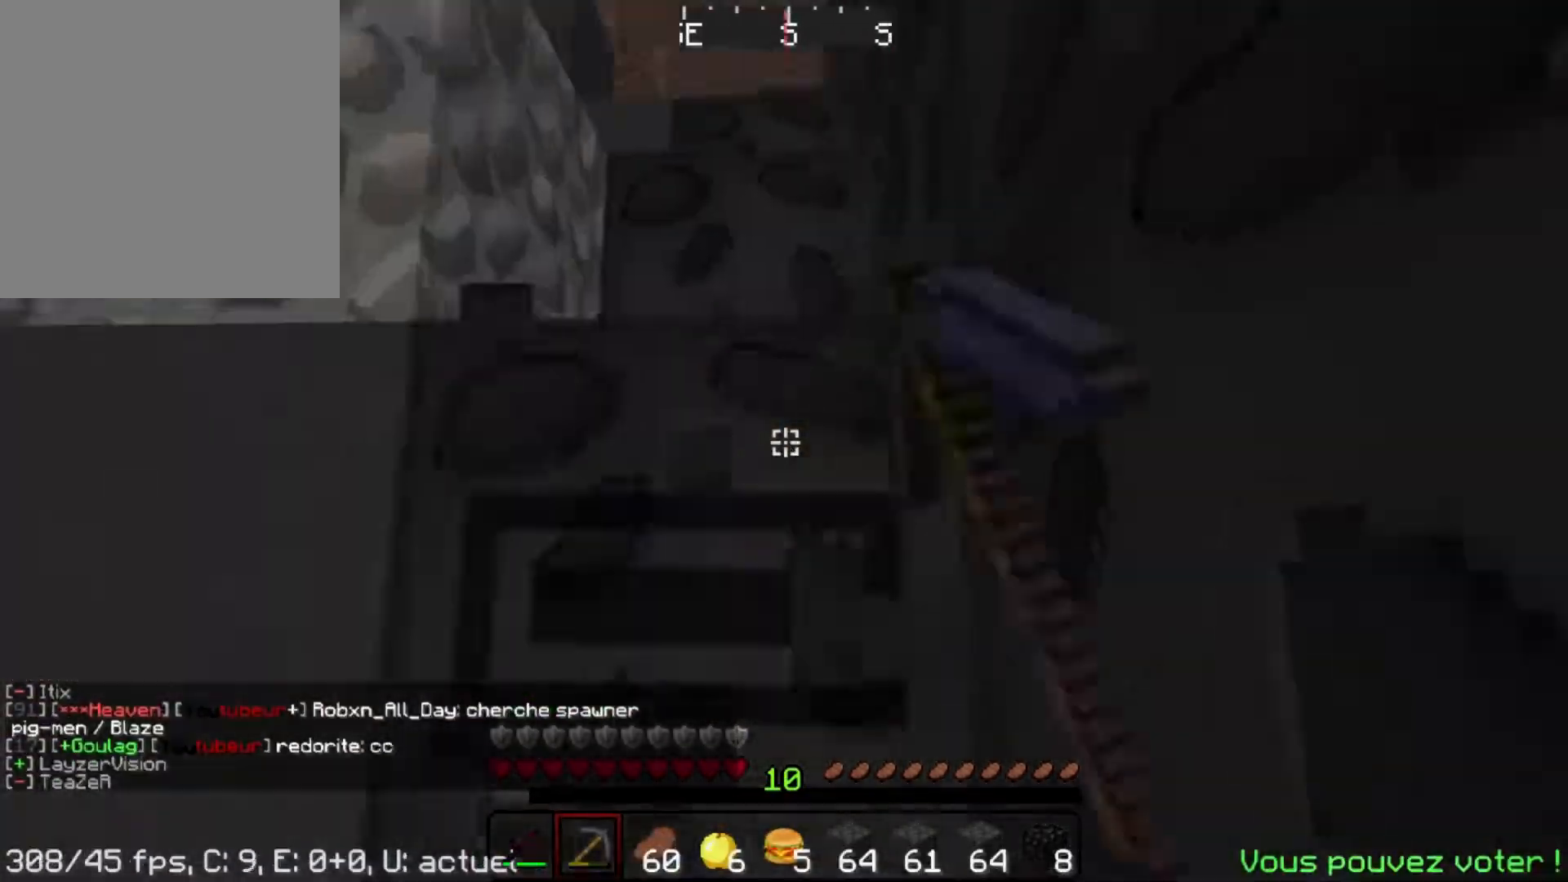
{"keys": ["w"], "mouse": [], "events": [[50, "w", "down"], [100, "w", "up"], [150, "space", "down"], [167, "w", "down"], [200, "space", "up"], [200, "w", "up"], [250, "space", "down"], [250, "w", "down"], [283, "mouse_left", "up"], [350, "a", "down"], [367, "space", "up"], [383, "a", "up"], [383, "space", "down"], [417, "space", "up"], [433, "a", "down"], [433, "space", "down"], [467, "a", "up"], [467, "space", "up"]]}
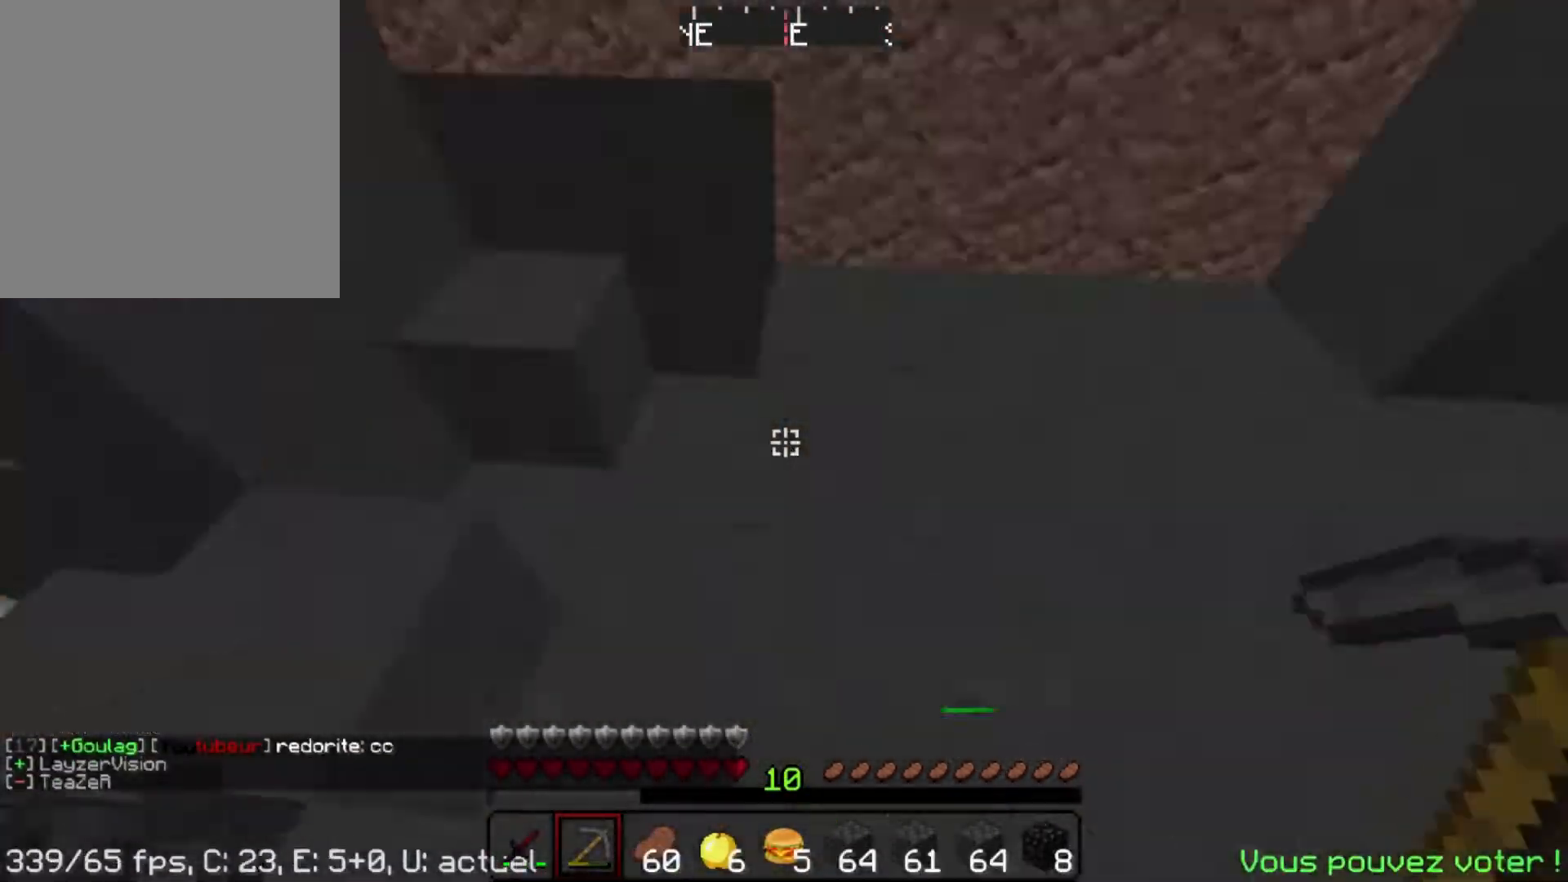
{"keys": ["d", "w"], "mouse": [], "events": [[100, "d", "down"], [100, "space", "down"], [150, "space", "up"], [183, "a", "down"], [200, "d", "up"], [250, "a", "up"], [300, "a", "down"], [333, "a", "up"], [433, "a", "down"], [450, "a", "up"], [500, "d", "down"]]}
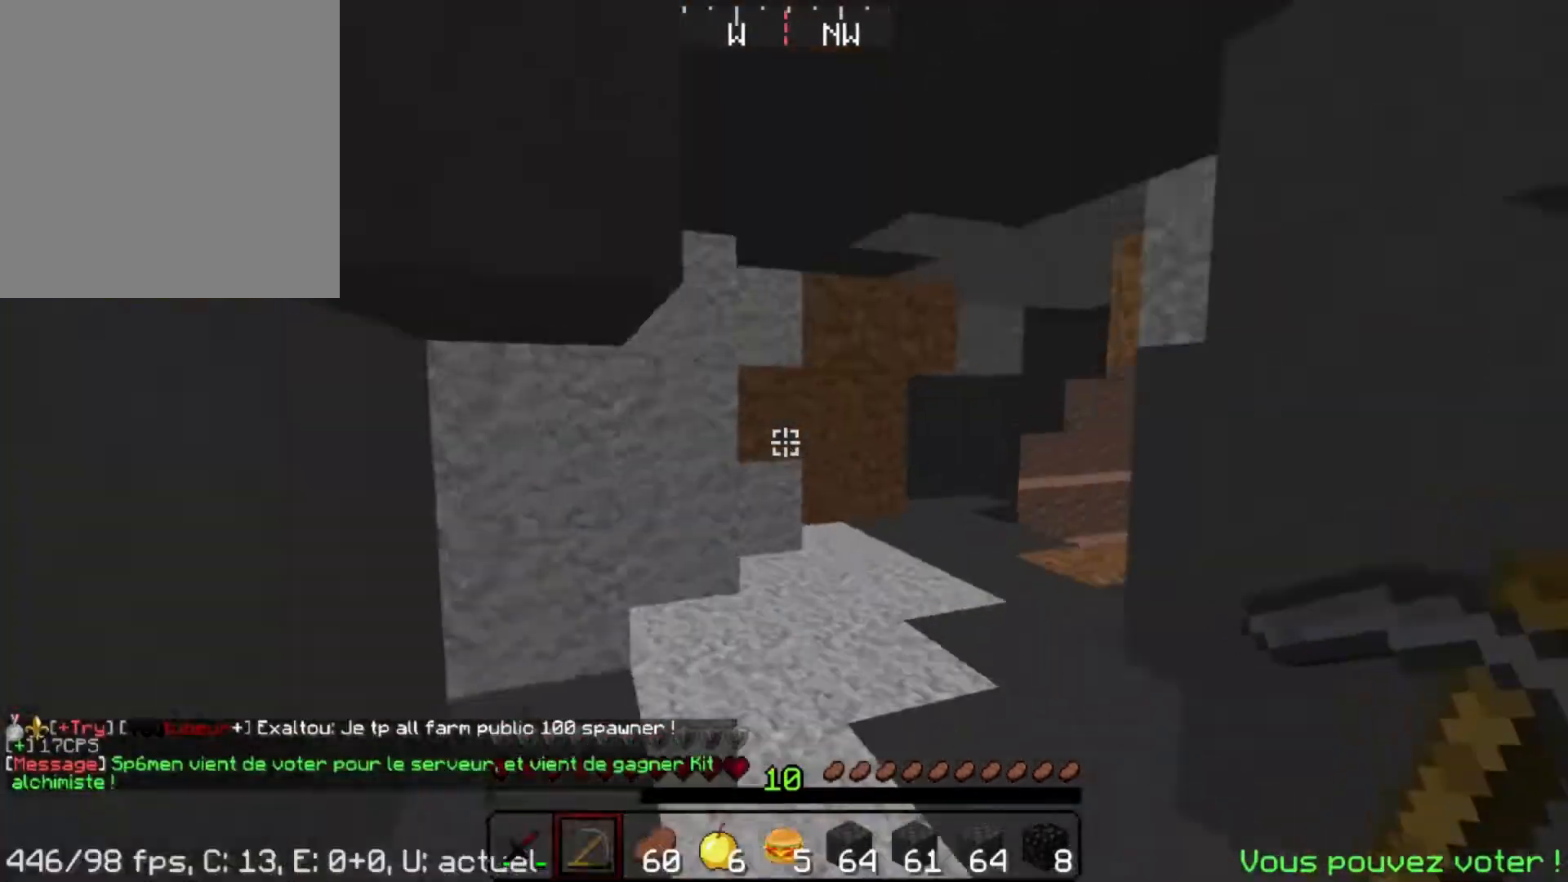
{"keys": [], "mouse": [], "events": [[33, "d", "up"], [67, "a", "down"], [183, "a", "up"], [217, "space", "down"], [417, "a", "down"], [417, "space", "up"], [433, "w", "up"], [450, "a", "up"], [450, "d", "down"], [500, "d", "up"]]}
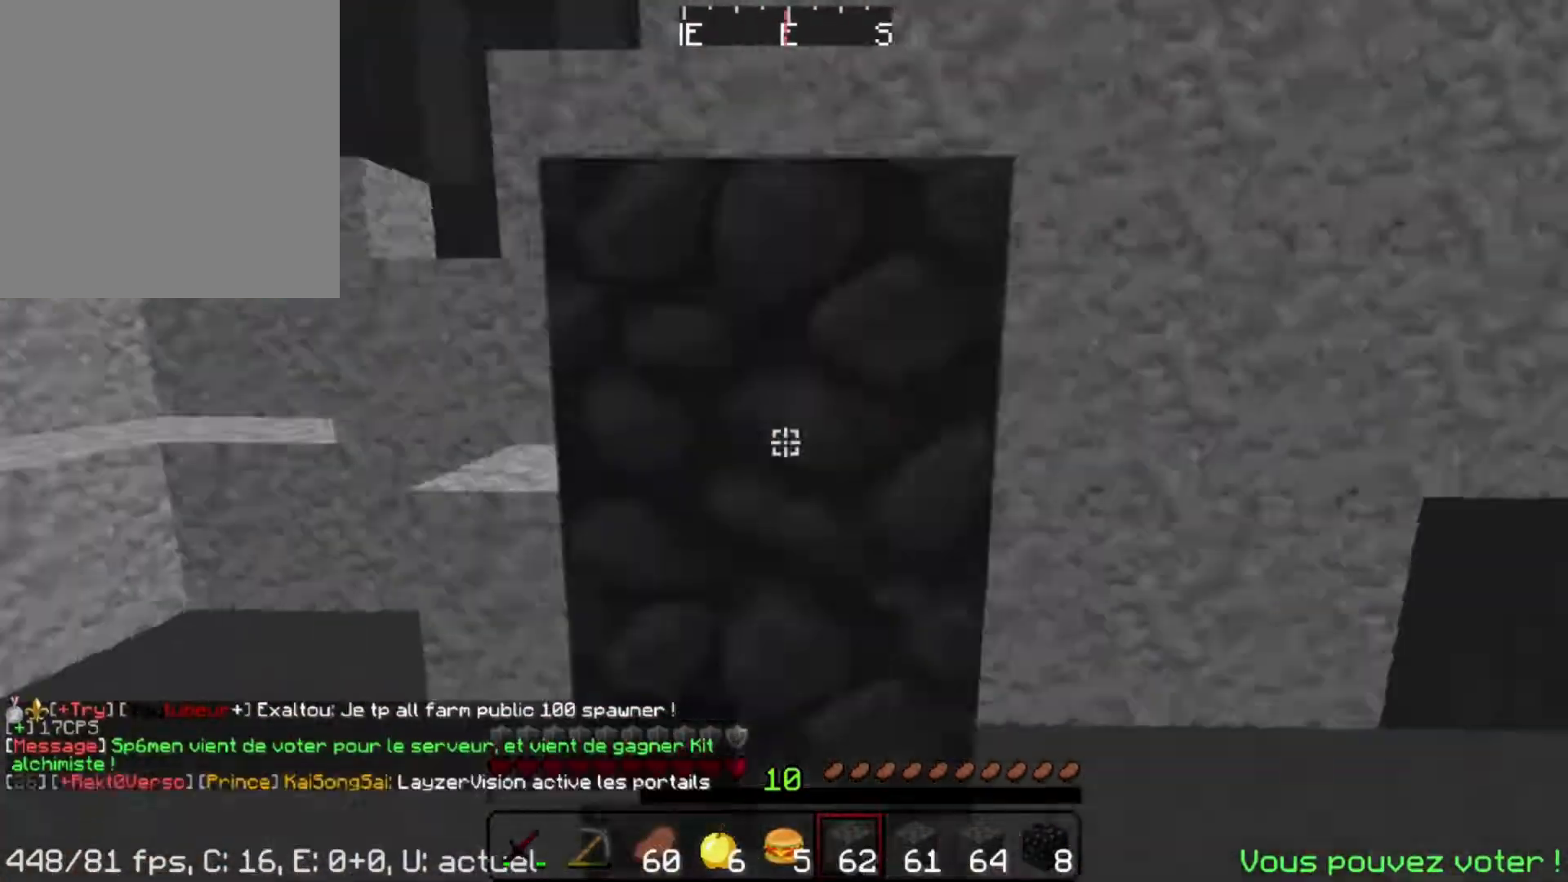
{"keys": [], "mouse": ["right"], "events": [[67, "mouse_right", "down"], [100, "s", "down"], [117, "mouse_right", "up"], [133, "mouse_right", "down"], [167, "s", "up"], [267, "s", "down"], [283, "d", "down"], [300, "d", "up"], [300, "s", "up"], [317, "mouse_right", "up"], [333, "mouse_right", "down"]]}
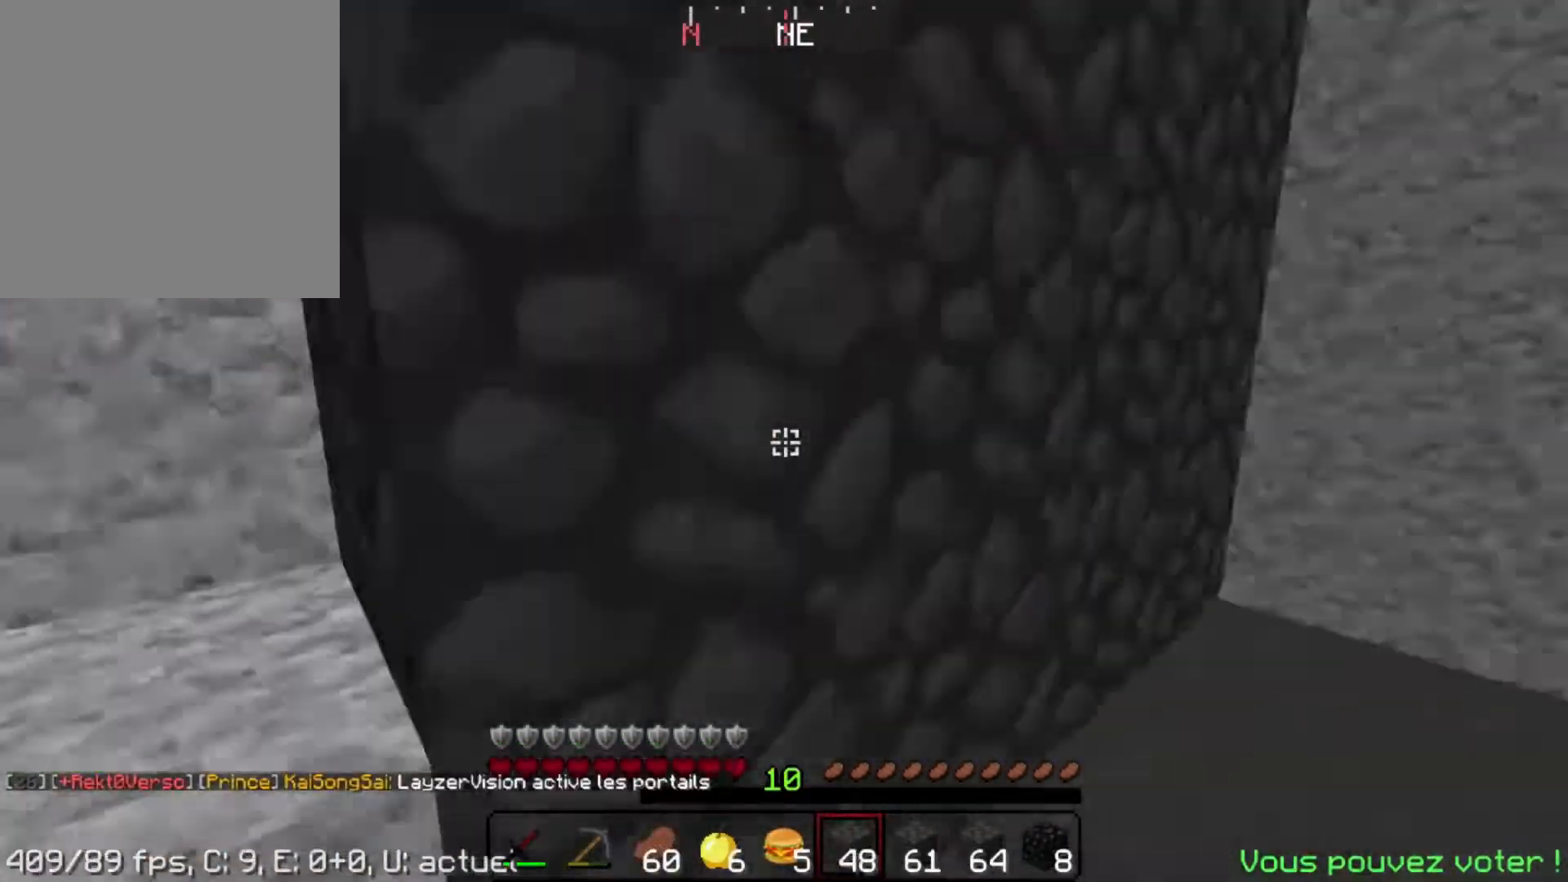
{"keys": ["space", "w"], "mouse": [], "events": [[100, "a", "down"], [100, "mouse_right", "up"], [133, "w", "down"], [150, "a", "up"], [200, "d", "down"], [217, "space", "down"], [267, "space", "up"], [300, "d", "up"], [300, "space", "down"], [383, "a", "down"], [433, "a", "up"]]}
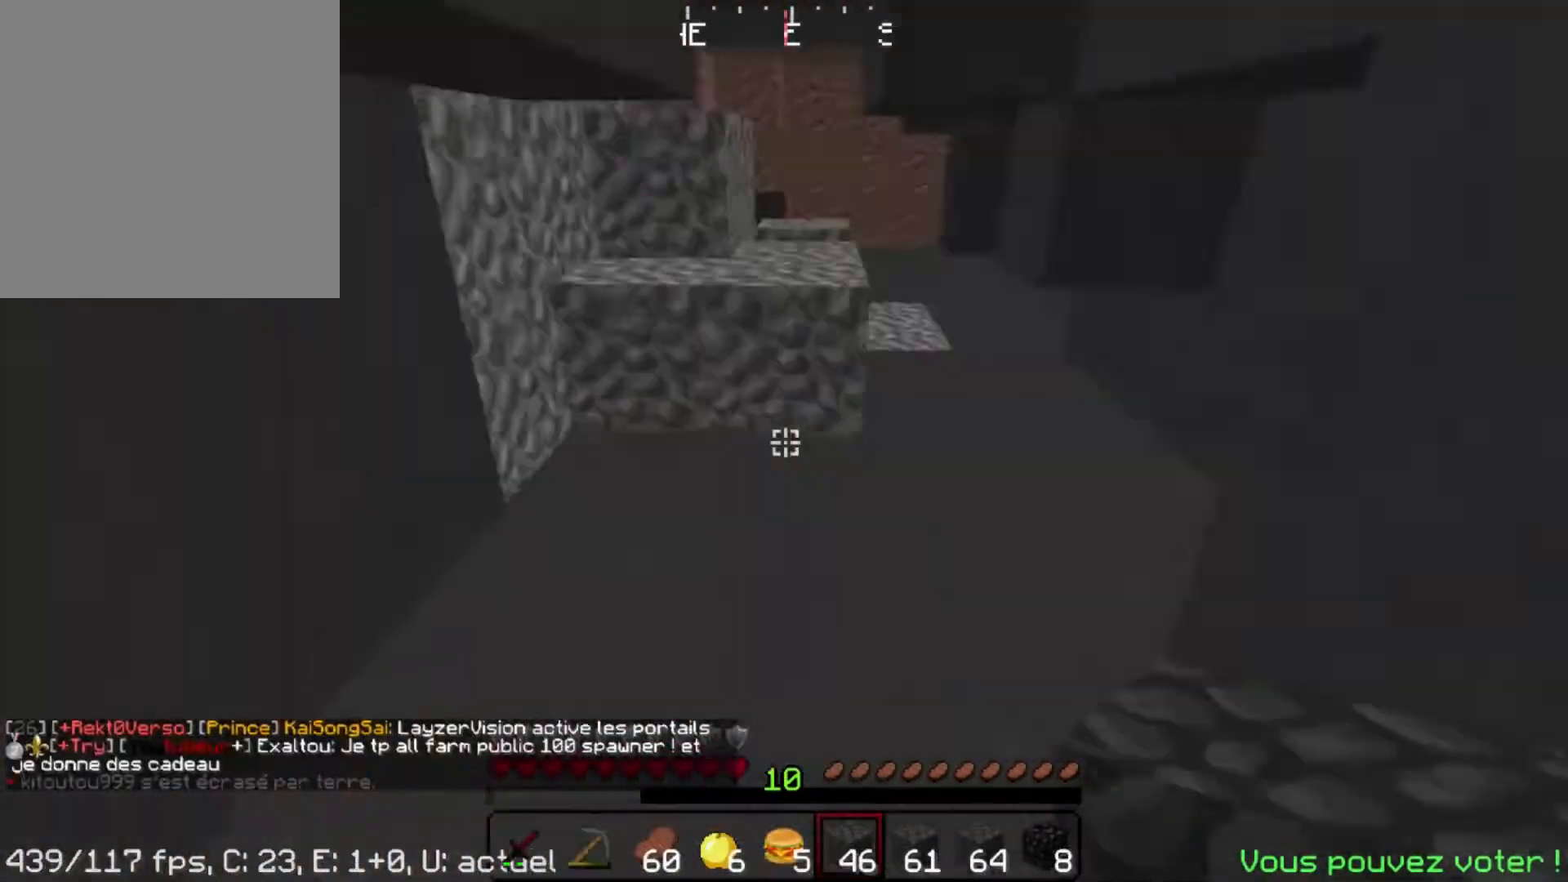
{"keys": [], "mouse": [], "events": [[83, "a", "down"], [117, "a", "up"], [117, "space", "up"], [133, "w", "up"], [167, "s", "down"], [200, "s", "up"], [217, "mouse_right", "down"], [250, "mouse_right", "up"], [300, "a", "down"], [367, "a", "up"], [417, "mouse_right", "down"], [483, "mouse_right", "up"]]}
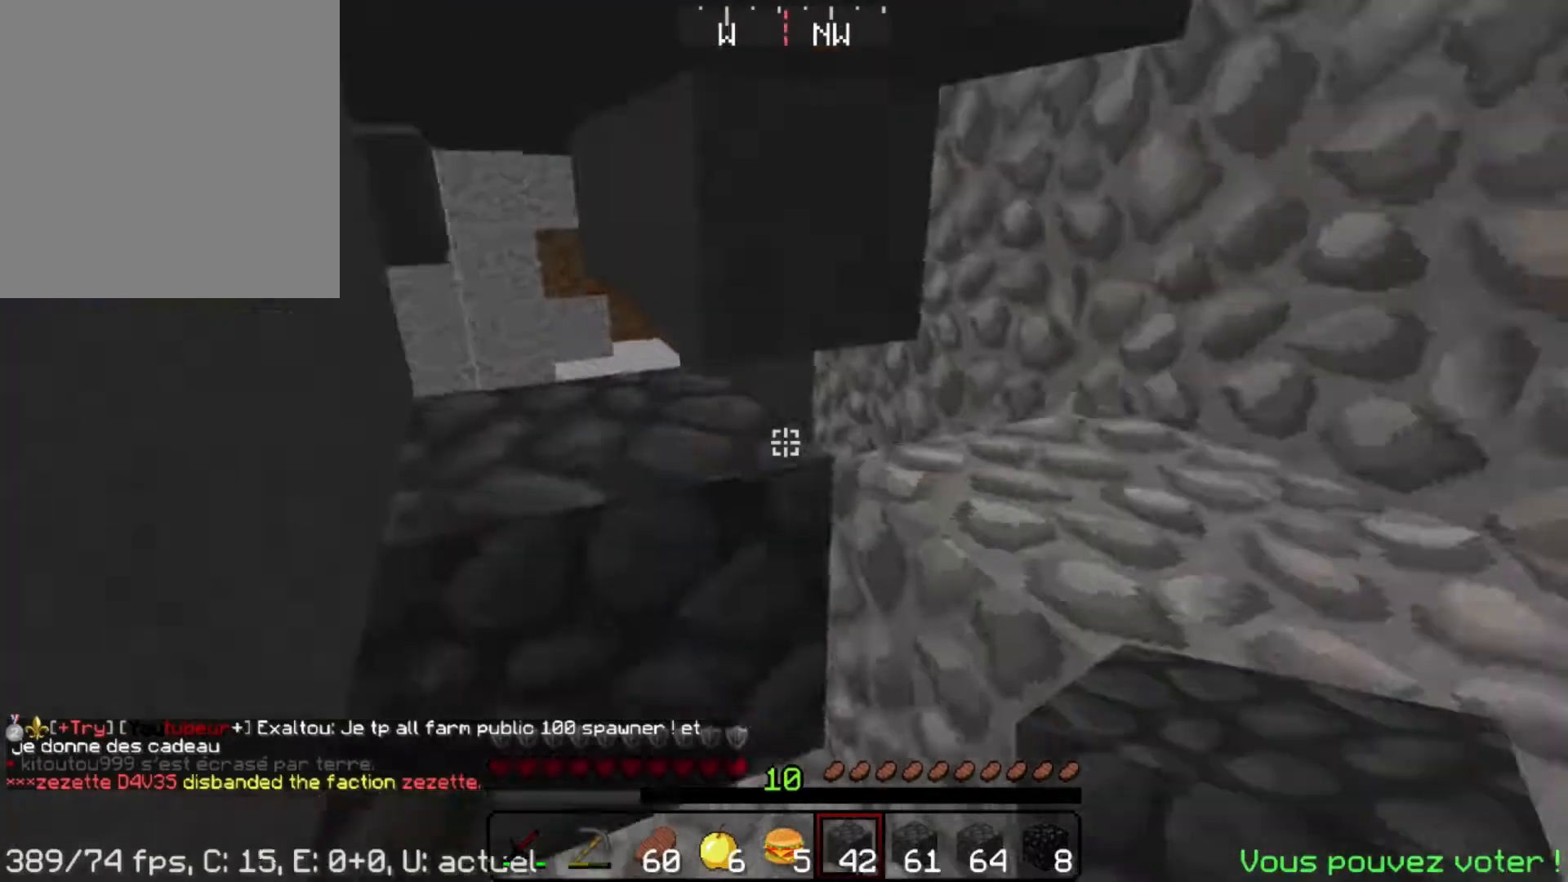
{"keys": ["w"], "mouse": [], "events": [[67, "mouse_right", "down"], [133, "mouse_right", "up"], [167, "mouse_right", "down"], [183, "mouse_right", "up"], [183, "s", "down"], [233, "d", "down"], [267, "s", "up"], [283, "w", "down"], [300, "mouse_right", "down"], [333, "mouse_right", "up"], [400, "d", "up"]]}
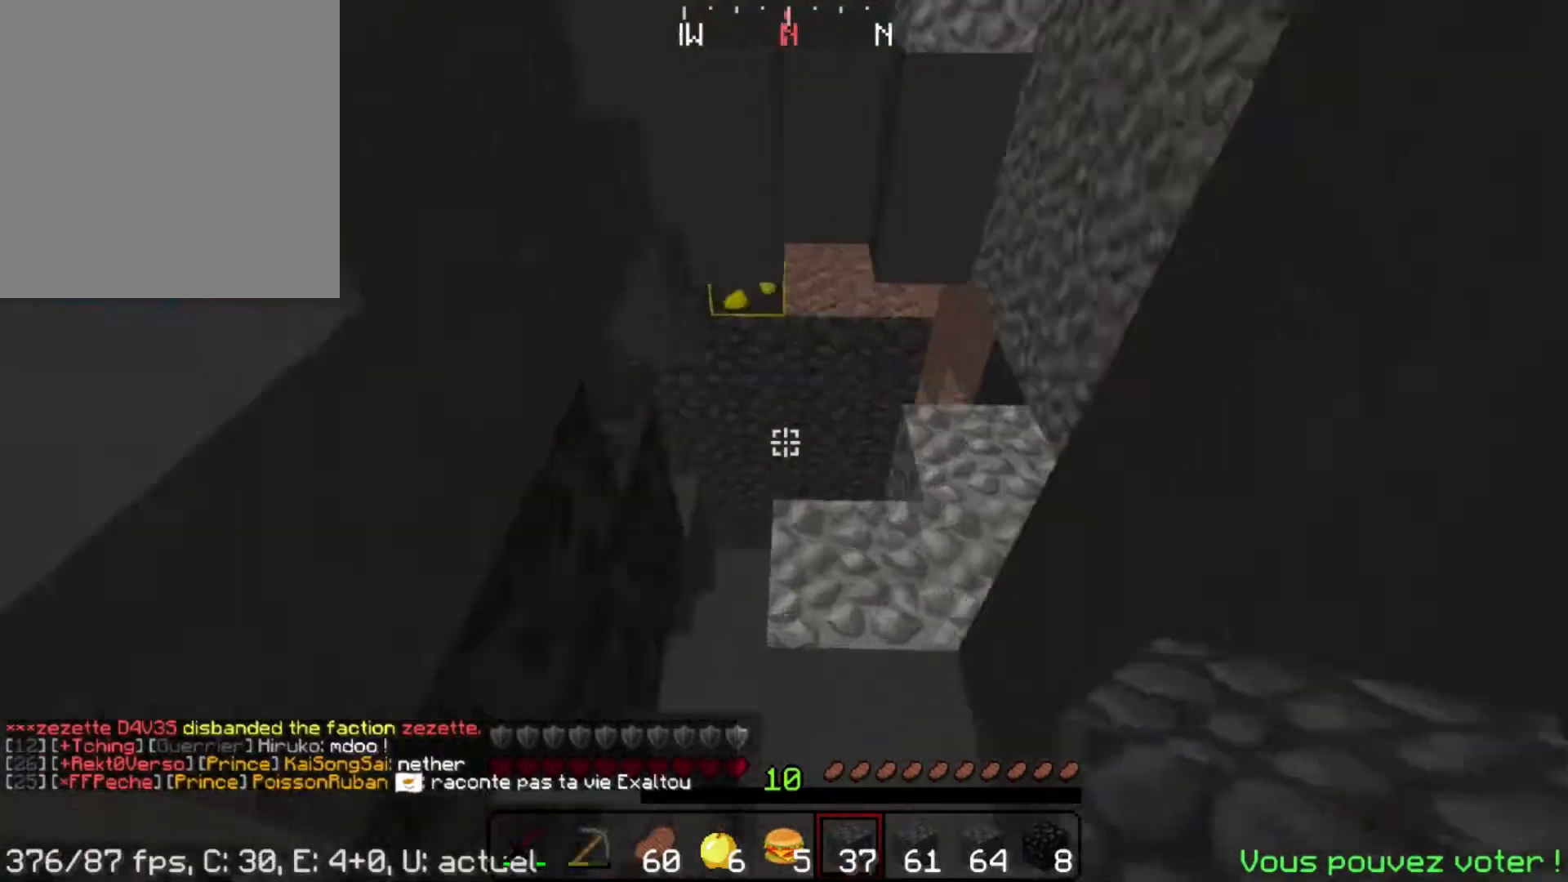
{"keys": [], "mouse": ["left"], "events": [[117, "d", "down"], [167, "d", "up"], [183, "mouse_left", "down"], [183, "w", "up"], [283, "mouse_left", "up"], [300, "mouse_left", "down"], [400, "w", "down"], [450, "d", "down"], [467, "d", "up"], [467, "w", "up"]]}
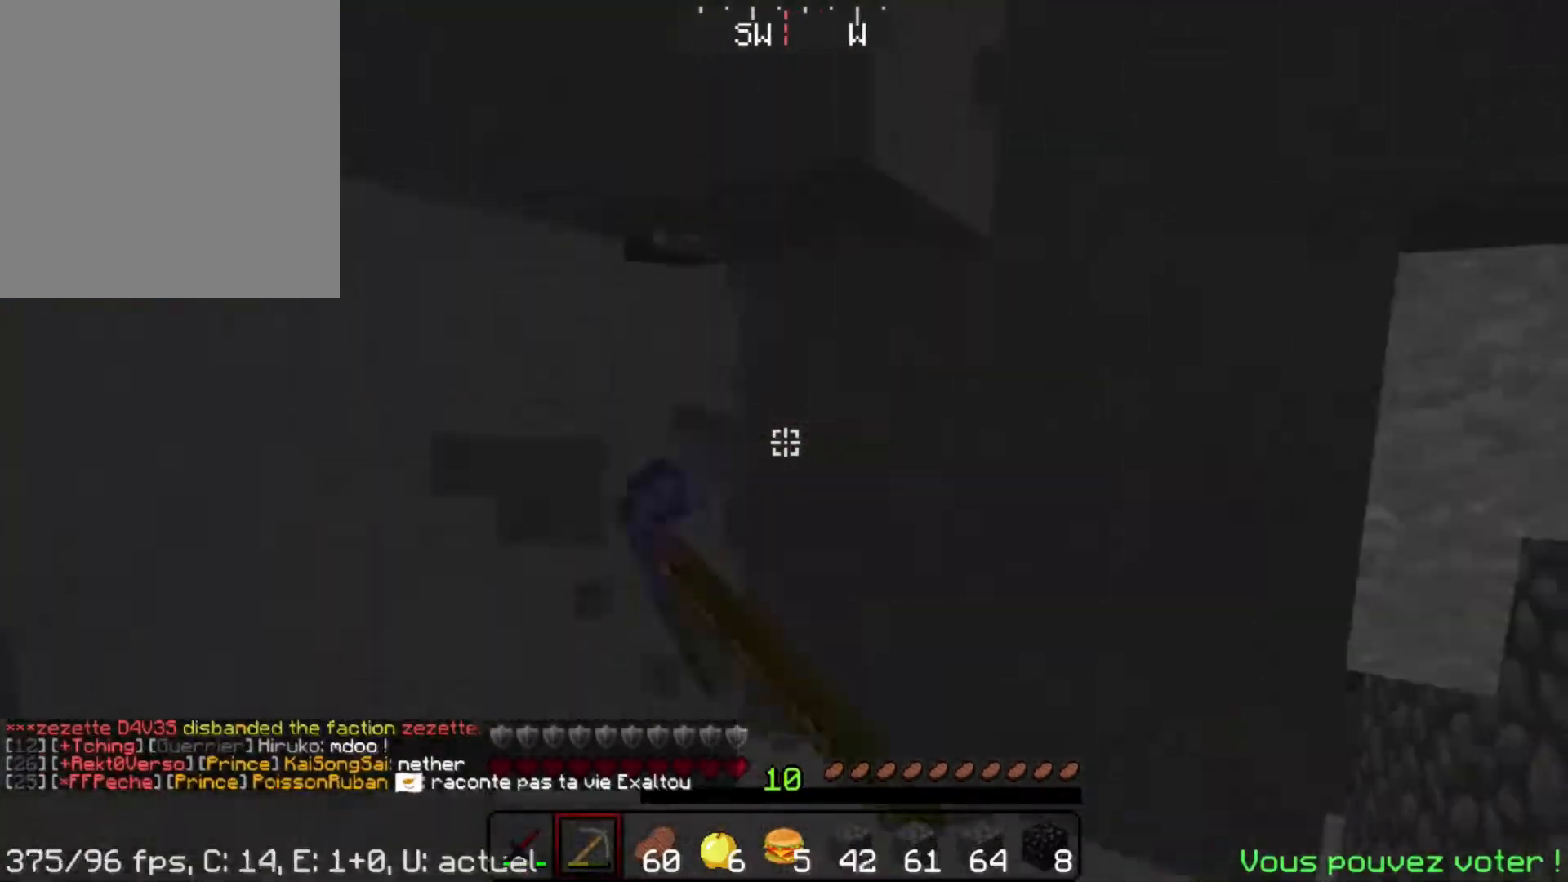
{"keys": [], "mouse": ["left"], "events": []}